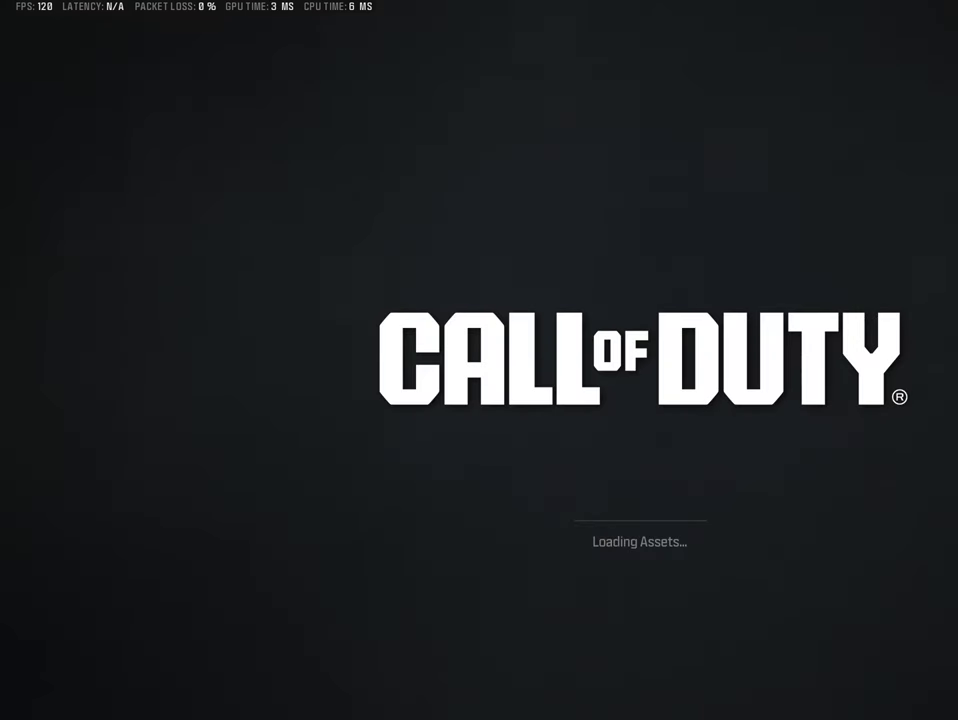
Gameplay with a controller (PlayStation layout); each line is a JSON object with the inputs held at the frame after it (dt_ms = milliseconds from this image to that frame). This overlay highlights the sticks when they move; stick clicks (R3) are not distinguishable. Not read: L3 R2 R3.
{"dt_ms": 700, "buttons": ["DPAD_RIGHT"], "left_stick": "center", "right_stick": "center"}
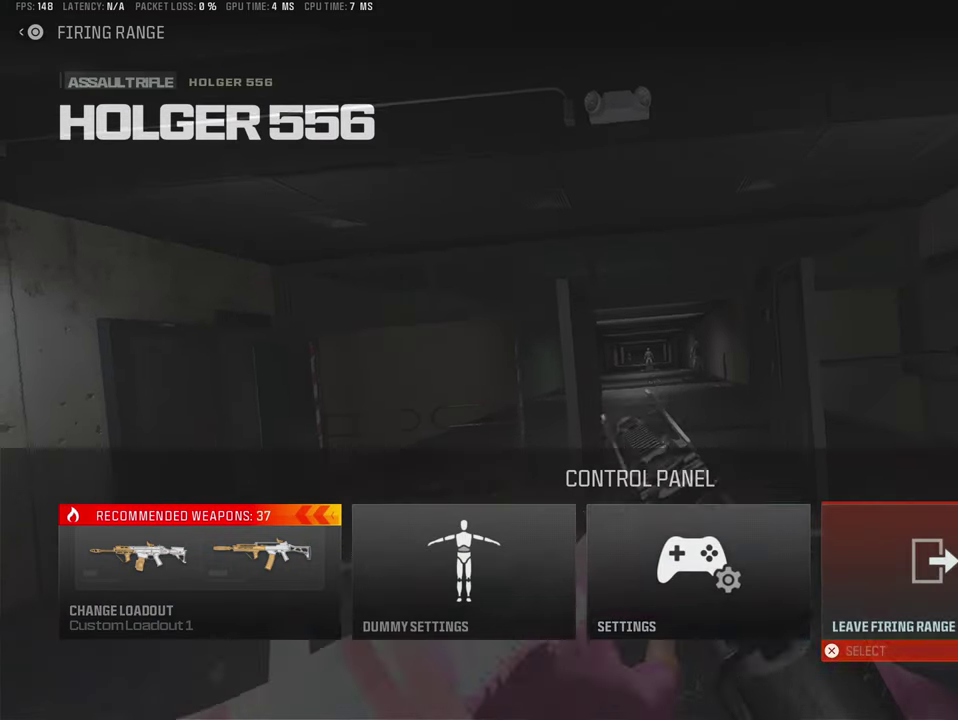
{"dt_ms": 300, "buttons": [], "left_stick": "center", "right_stick": "center"}
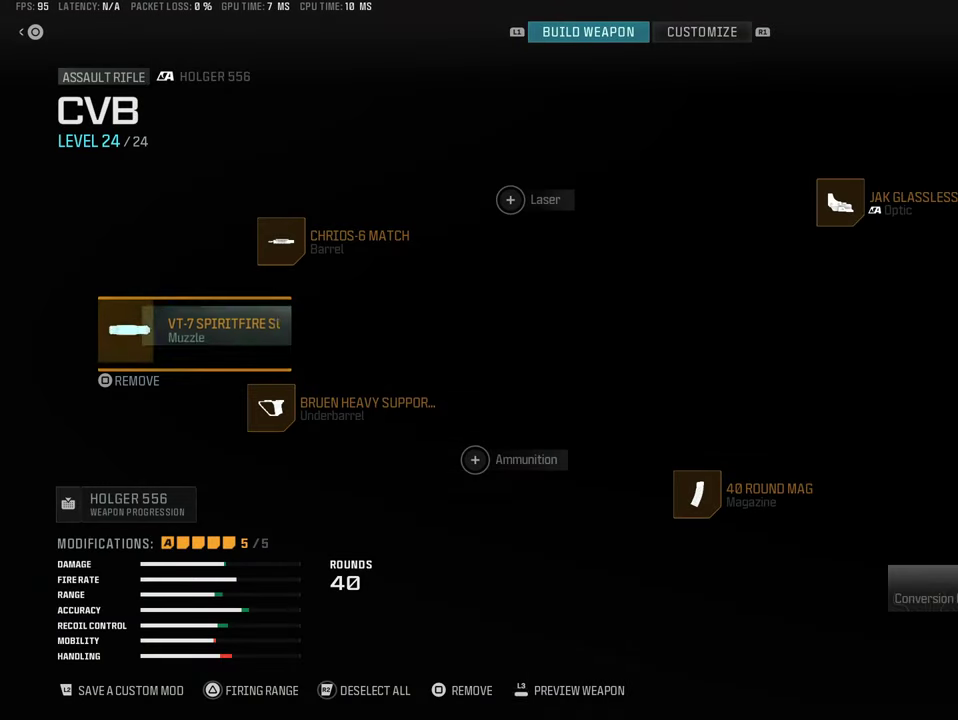
{"dt_ms": 500, "buttons": [], "left_stick": "center", "right_stick": "center"}
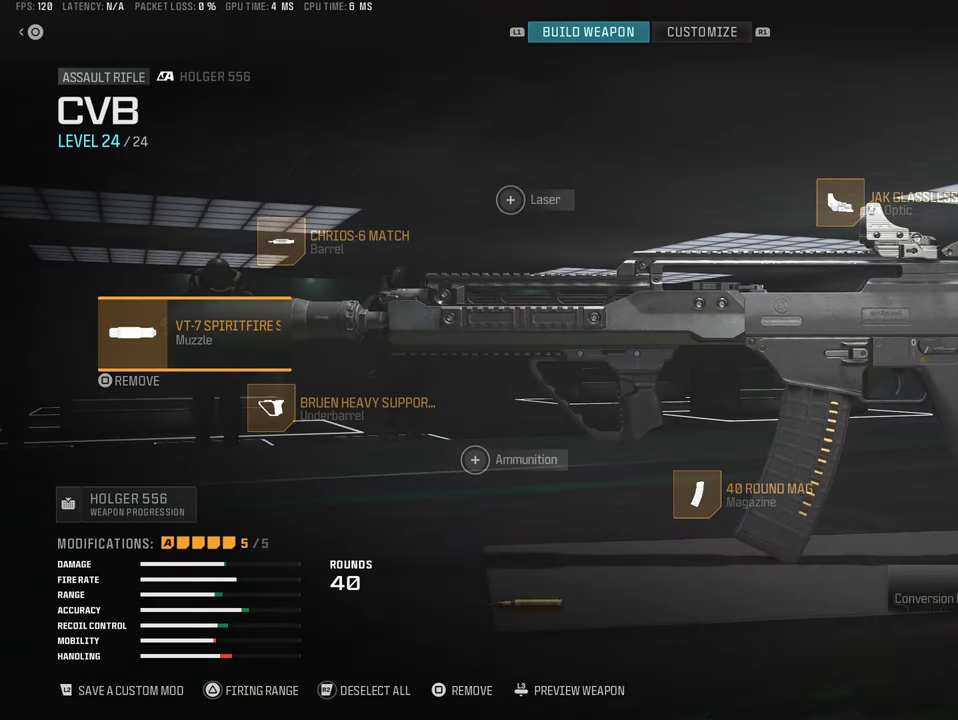
{"dt_ms": 500, "buttons": [], "left_stick": "center", "right_stick": "center"}
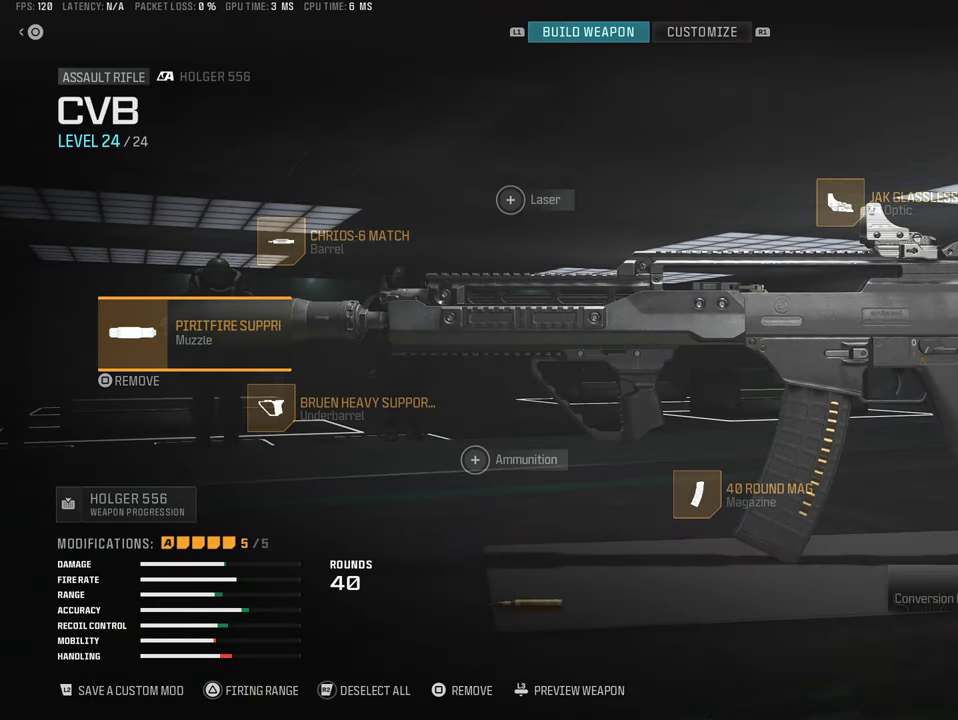
{"dt_ms": 500, "buttons": [], "left_stick": "center", "right_stick": "center"}
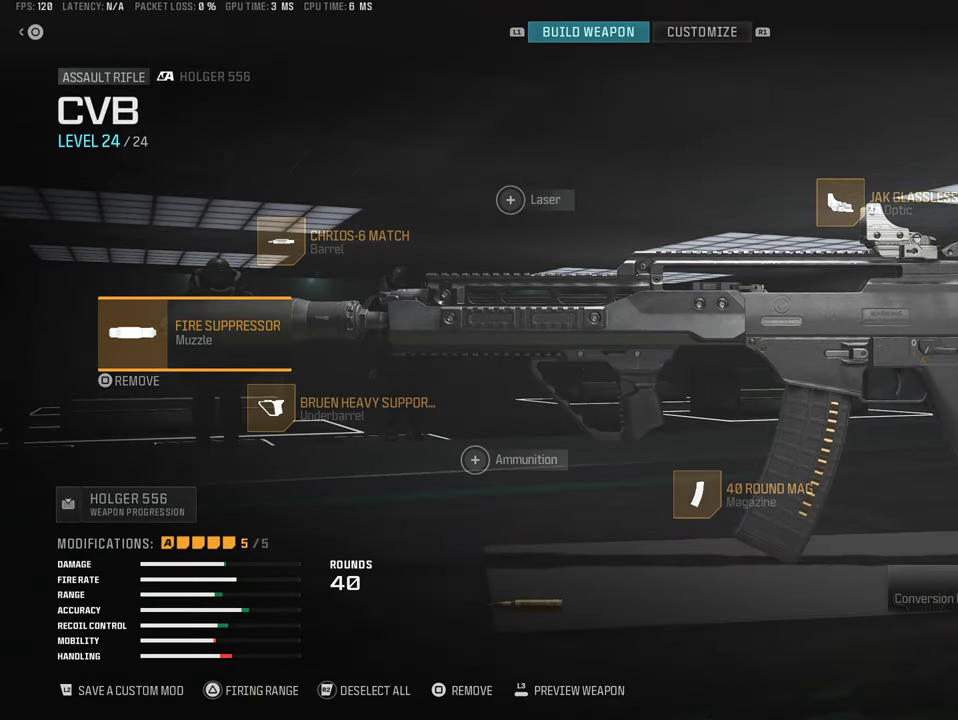
{"dt_ms": 700, "buttons": [], "left_stick": "center", "right_stick": "center"}
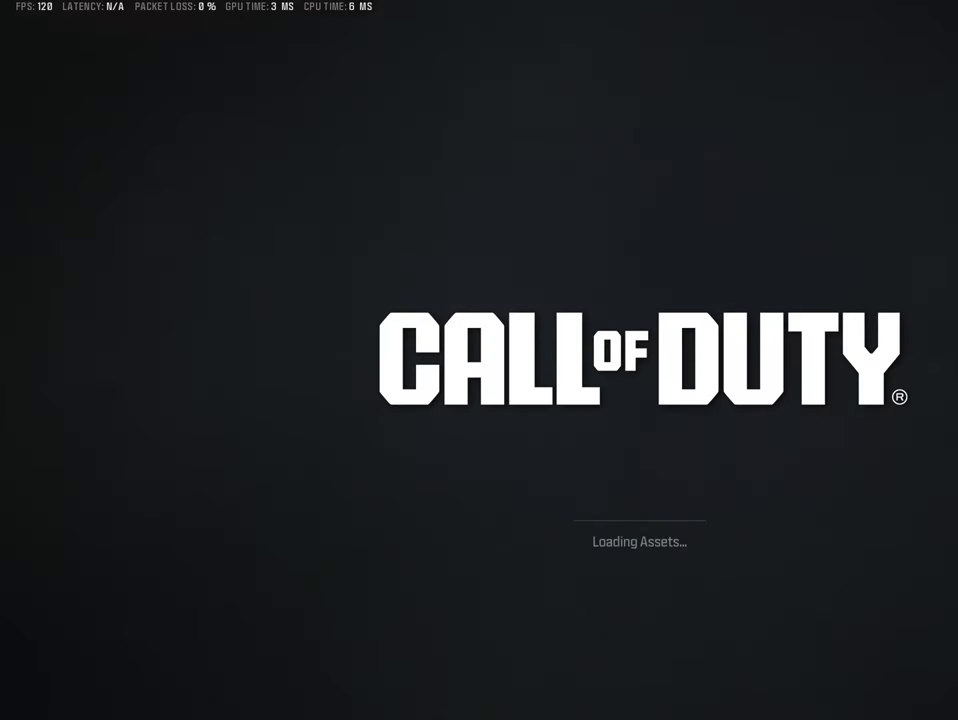
{"dt_ms": 300, "buttons": [], "left_stick": "center", "right_stick": "center"}
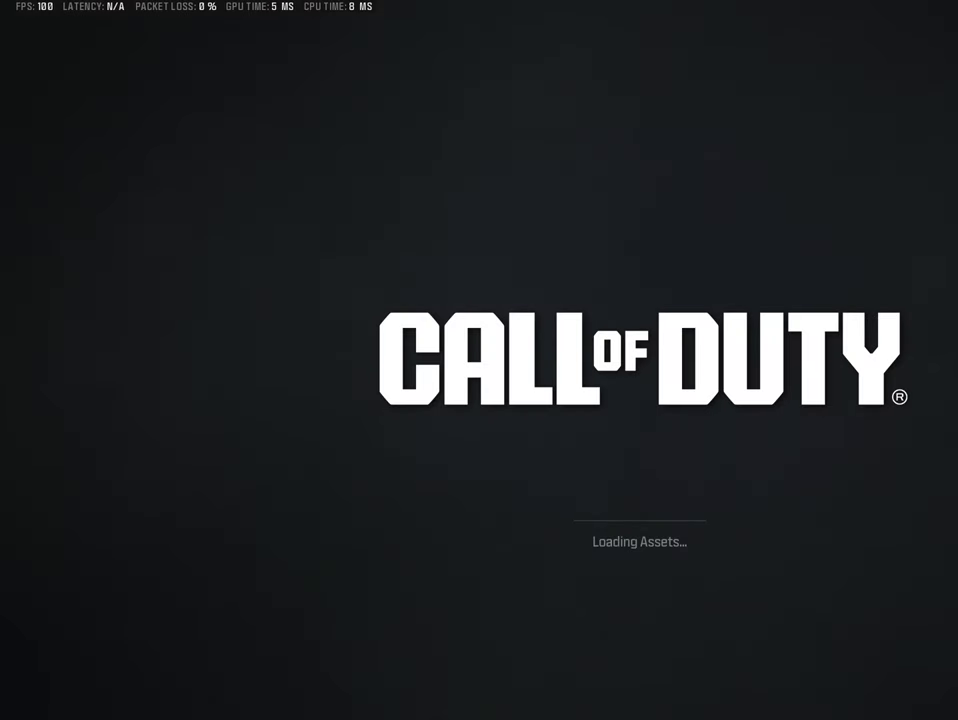
{"dt_ms": 500, "buttons": [], "left_stick": "center", "right_stick": "center"}
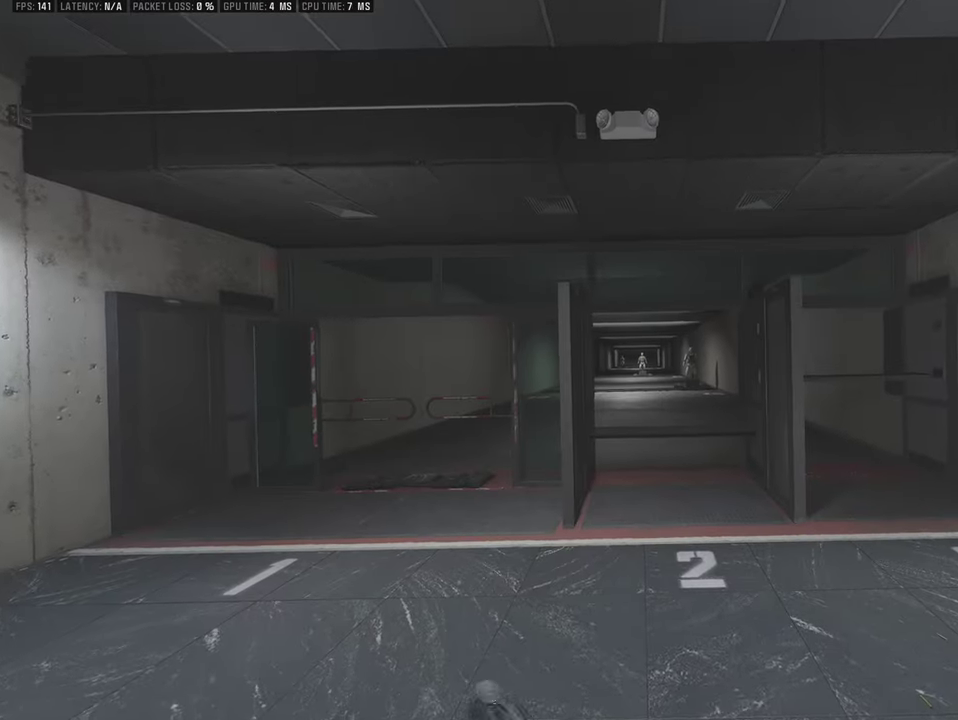
{"dt_ms": 500, "buttons": [], "left_stick": "up-right", "right_stick": "center"}
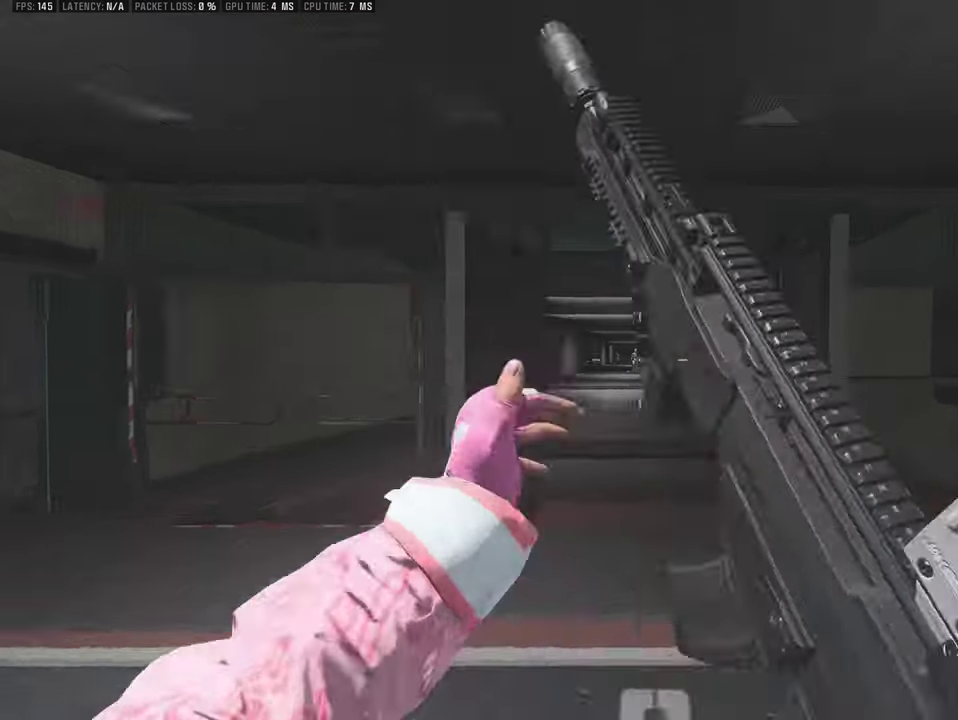
{"dt_ms": 400, "buttons": [], "left_stick": "left", "right_stick": "center"}
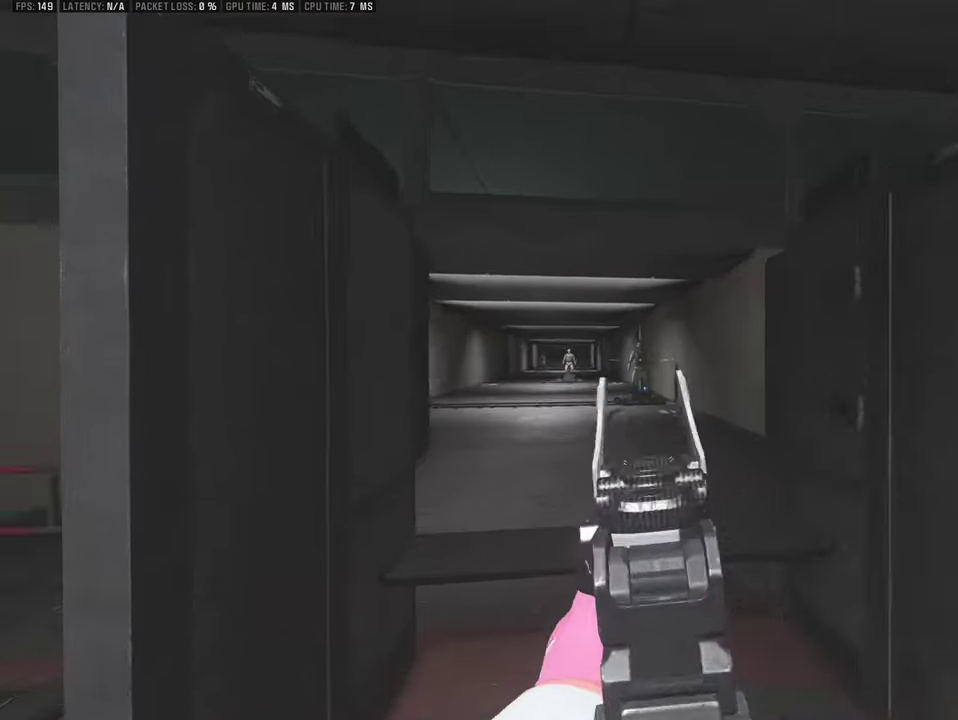
{"dt_ms": 500, "buttons": [], "left_stick": "up-right", "right_stick": "center"}
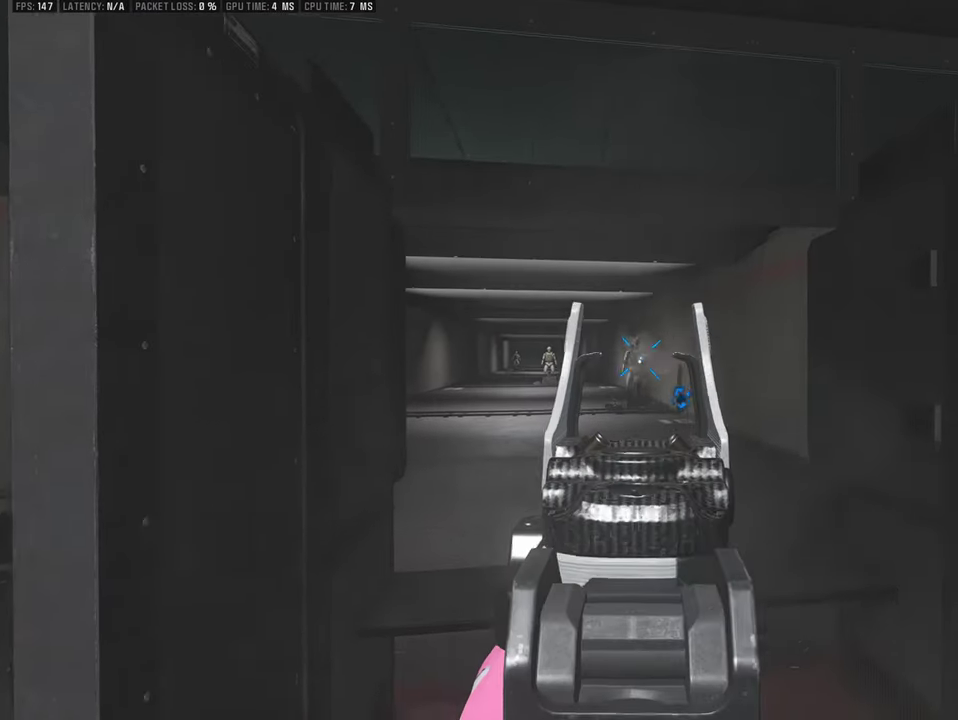
{"dt_ms": 400, "buttons": [], "left_stick": "center", "right_stick": "center"}
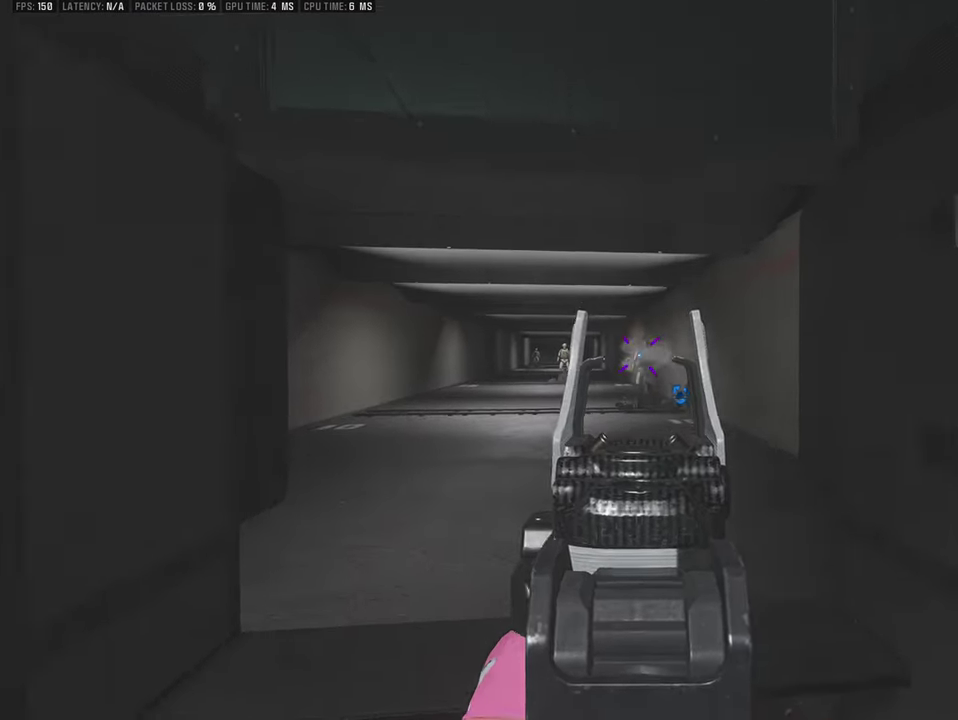
{"dt_ms": 900, "buttons": [], "left_stick": "center", "right_stick": "center"}
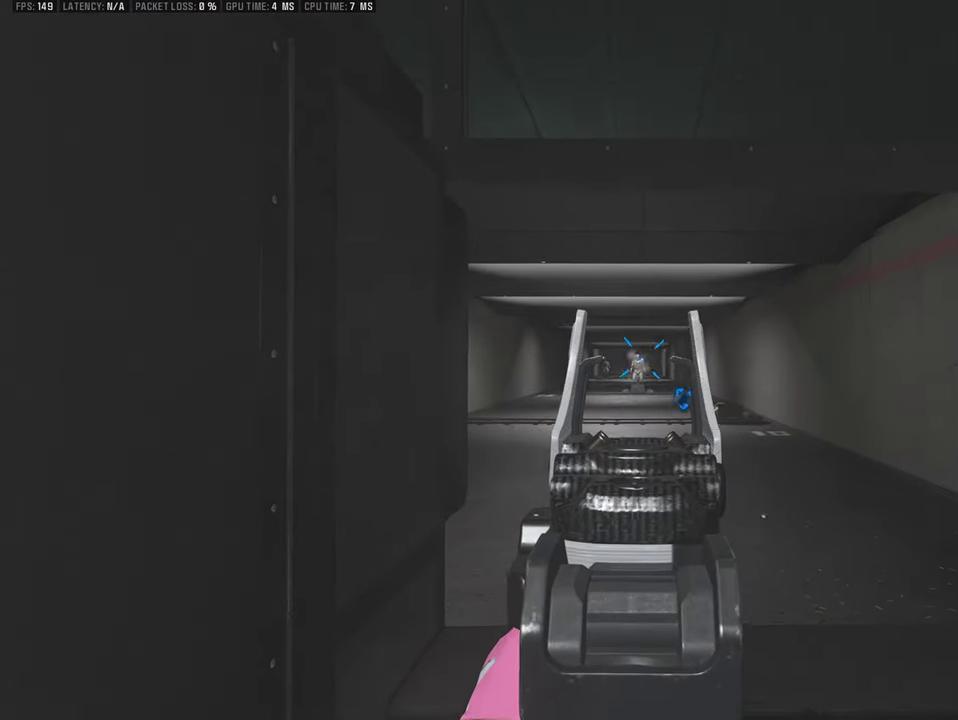
{"dt_ms": 300, "buttons": [], "left_stick": "center", "right_stick": "center"}
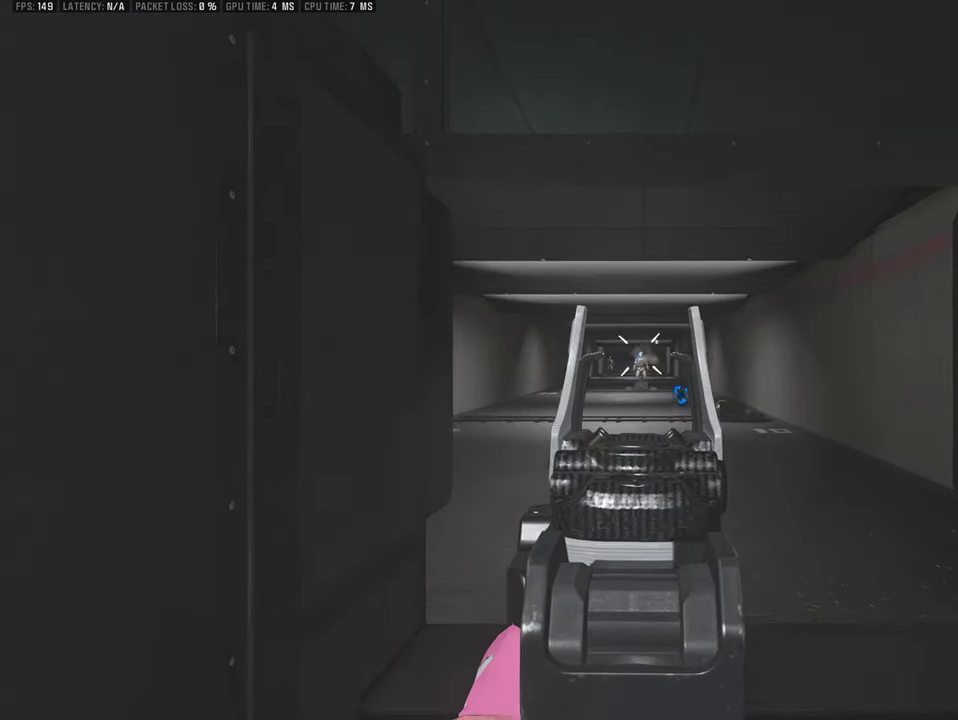
{"dt_ms": 500, "buttons": [], "left_stick": "center", "right_stick": "center"}